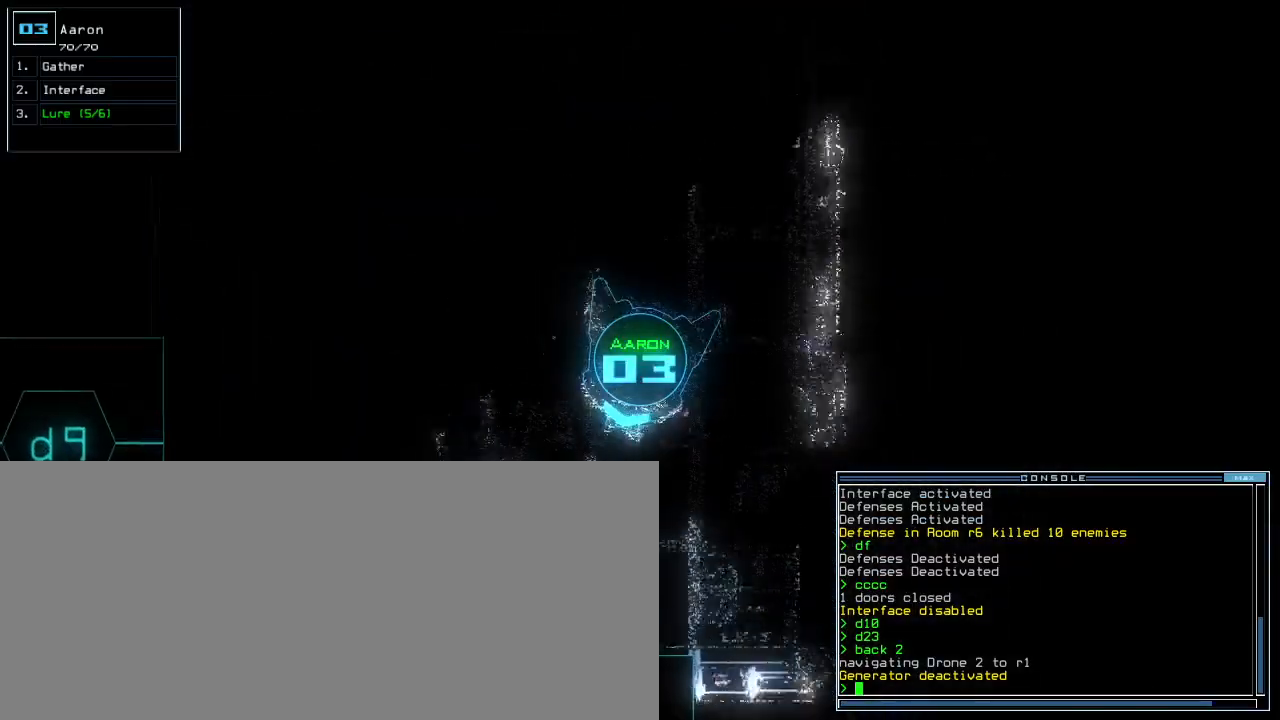
Gameplay with keyboard; each line is a JSON object with the keys held at the frame after it. "events" lists presses ("down") and releases ("up") of ".", "0", "1", "2", "3", "4", "5", "6", "7", "8", "9", "a", "b", "backspace", "c", "caps_lock", "comma", "ctrl_l", "ctrl_r", "d", "down", "e", "equals", "escape", "f", "f6", "g", "h", "i", "j", "k", "l", "left", "m", "minus", "n", "o", "p", "q", "quote", "r", "return", "right", "s", "semicolon", "shift_l", "shift_r", "space", "t", "tab", "tilde", "u", "up", "v", "w", "x", "y" and "z" between this image and that frame as [ms after this image, input, new state], when the widget could be followed in between. No other keys are recorded. Mouse input is not recorded.
{"keys": ["left", "up"]}
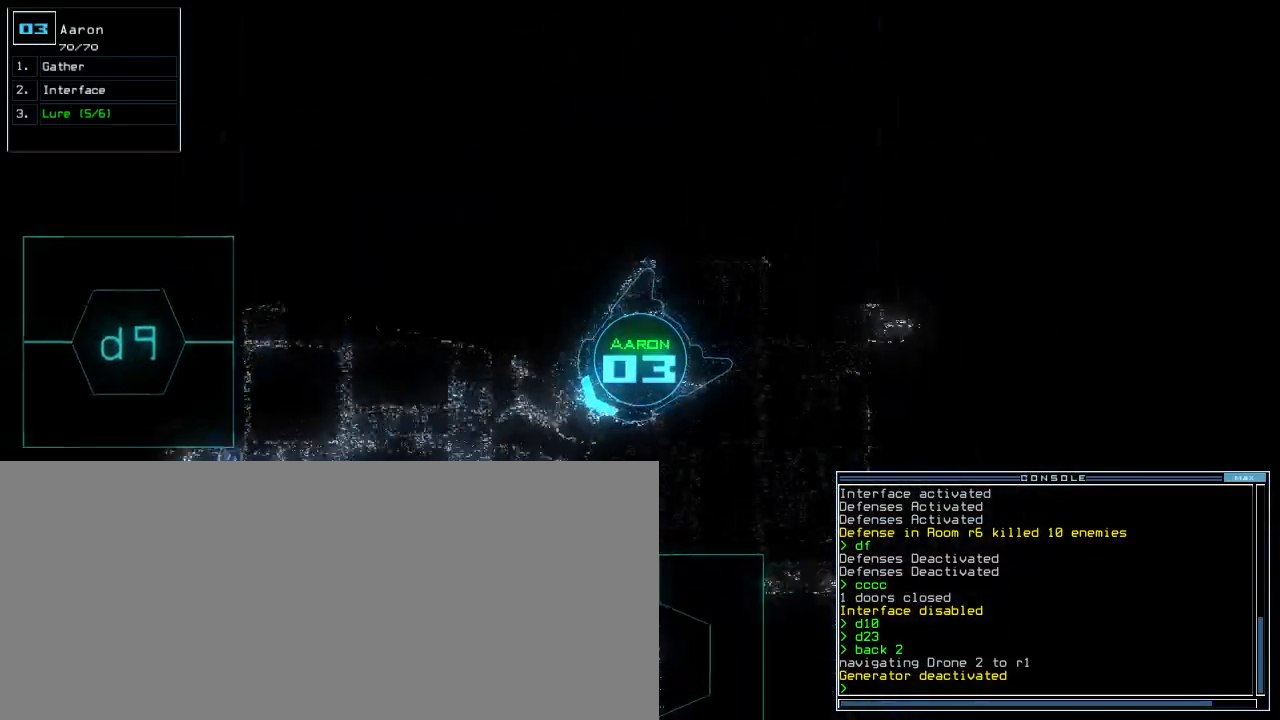
{"keys": ["up"], "events": [[117, "left", "up"], [283, "left", "down"], [367, "left", "up"]]}
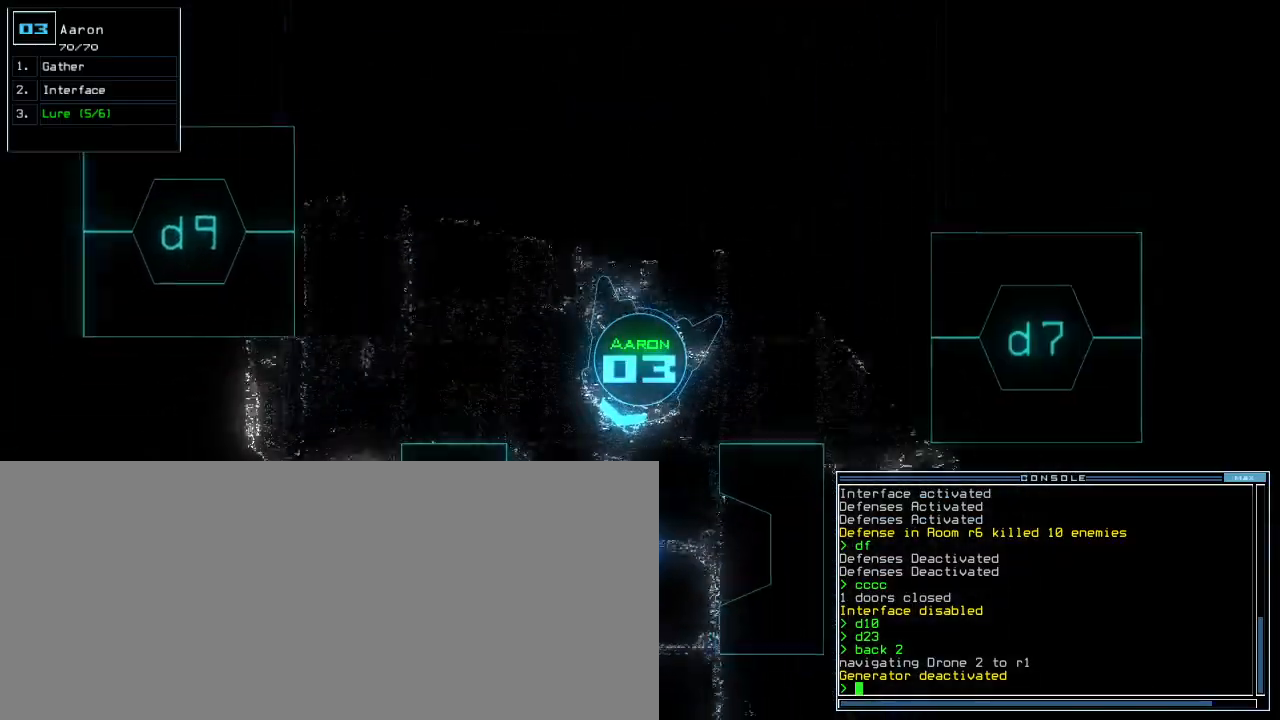
{"keys": ["up"], "events": [[217, "left", "down"], [300, "left", "up"]]}
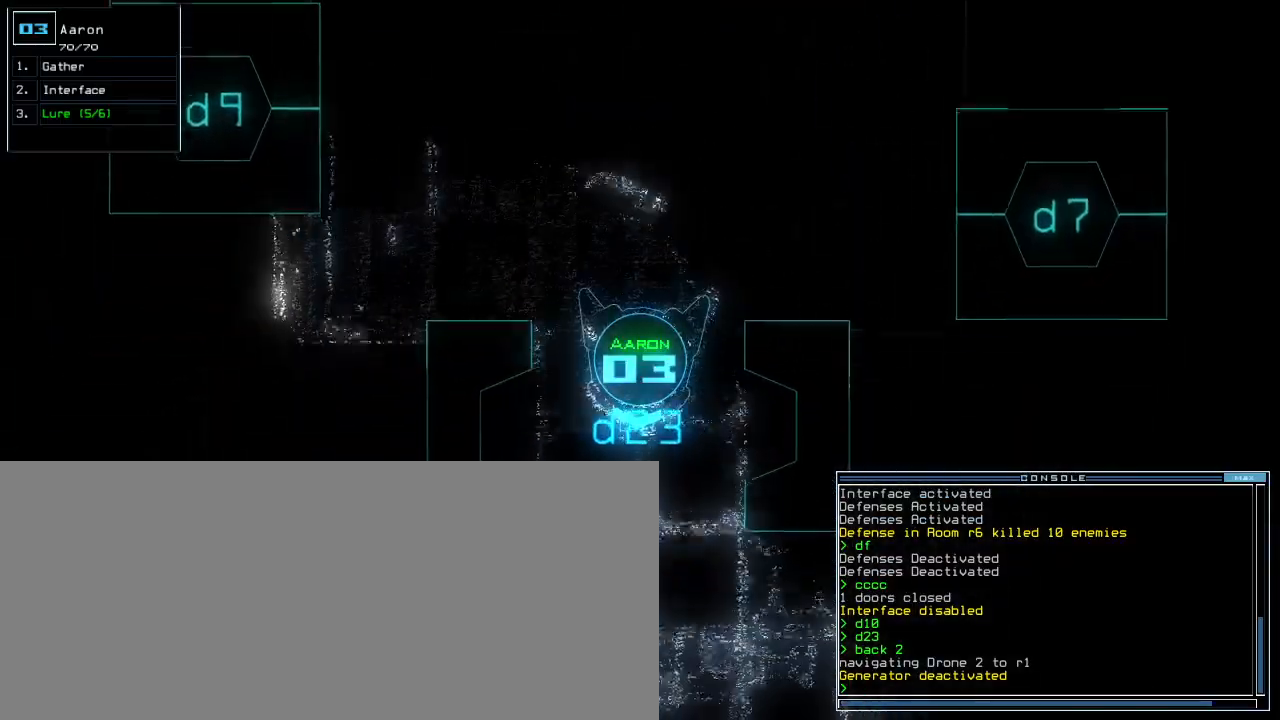
{"keys": ["up"], "events": []}
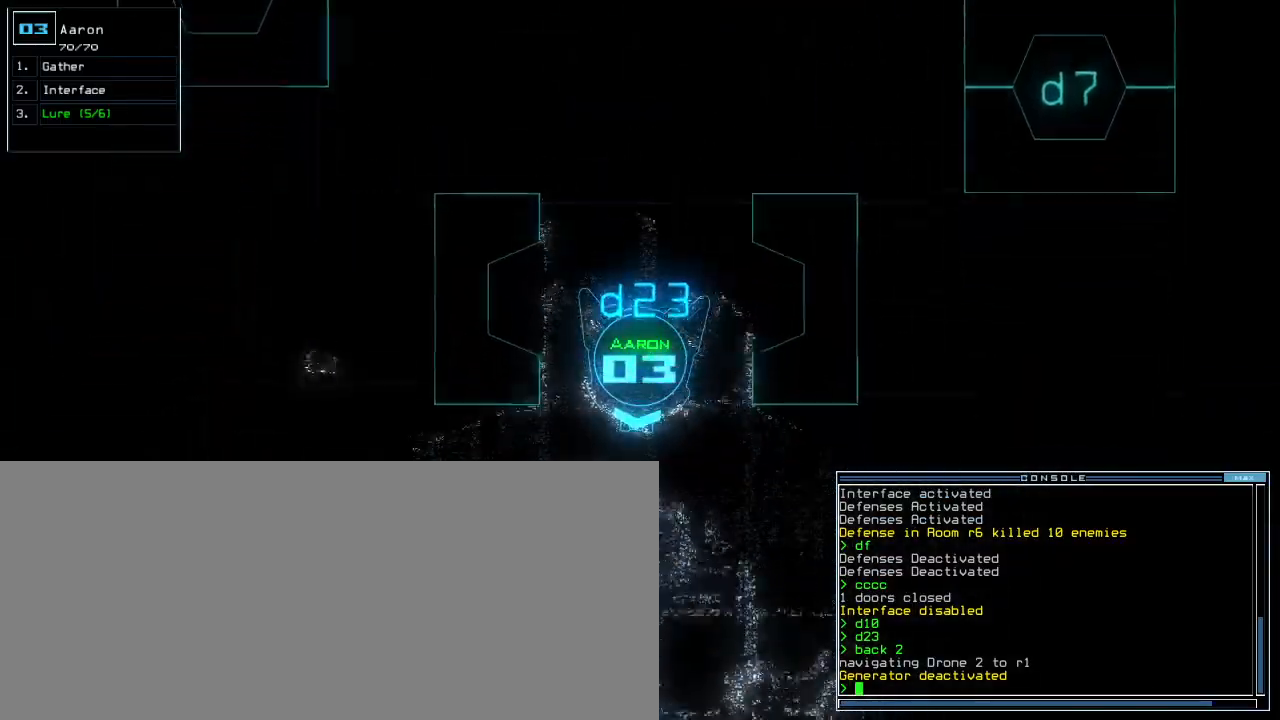
{"keys": ["up"], "events": []}
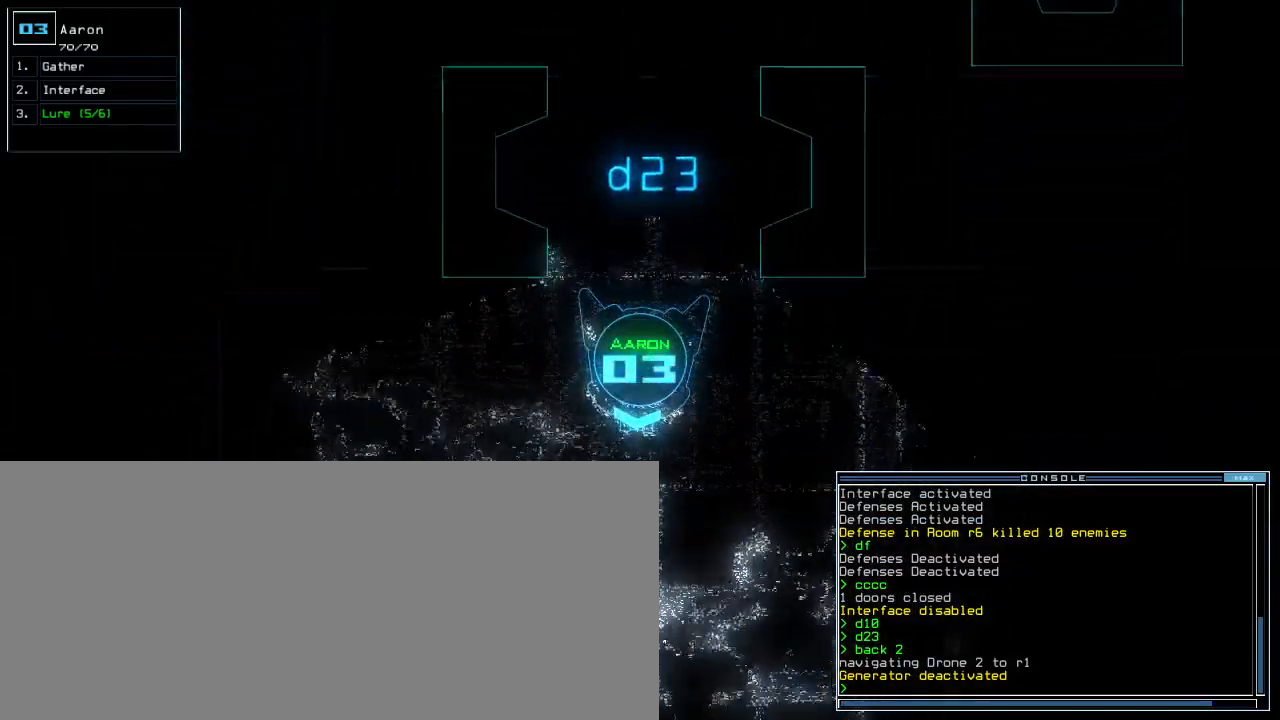
{"keys": ["left"]}
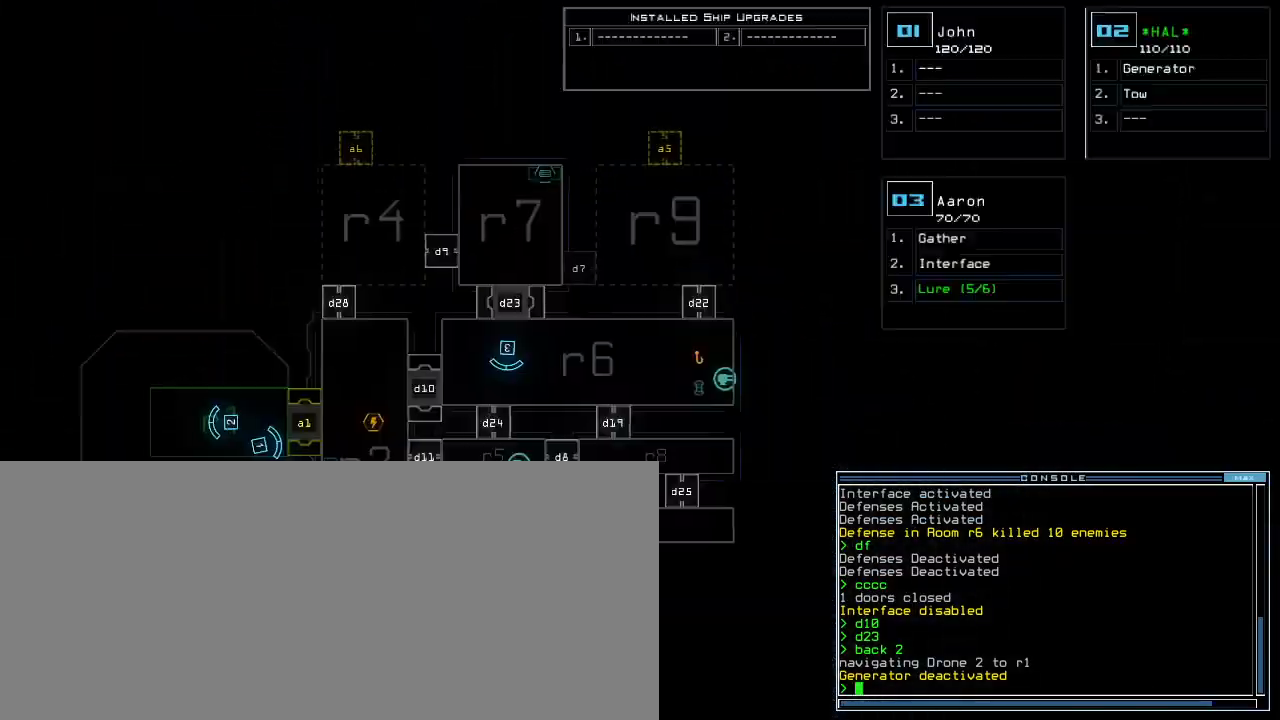
{"keys": [], "events": [[217, "left", "up"]]}
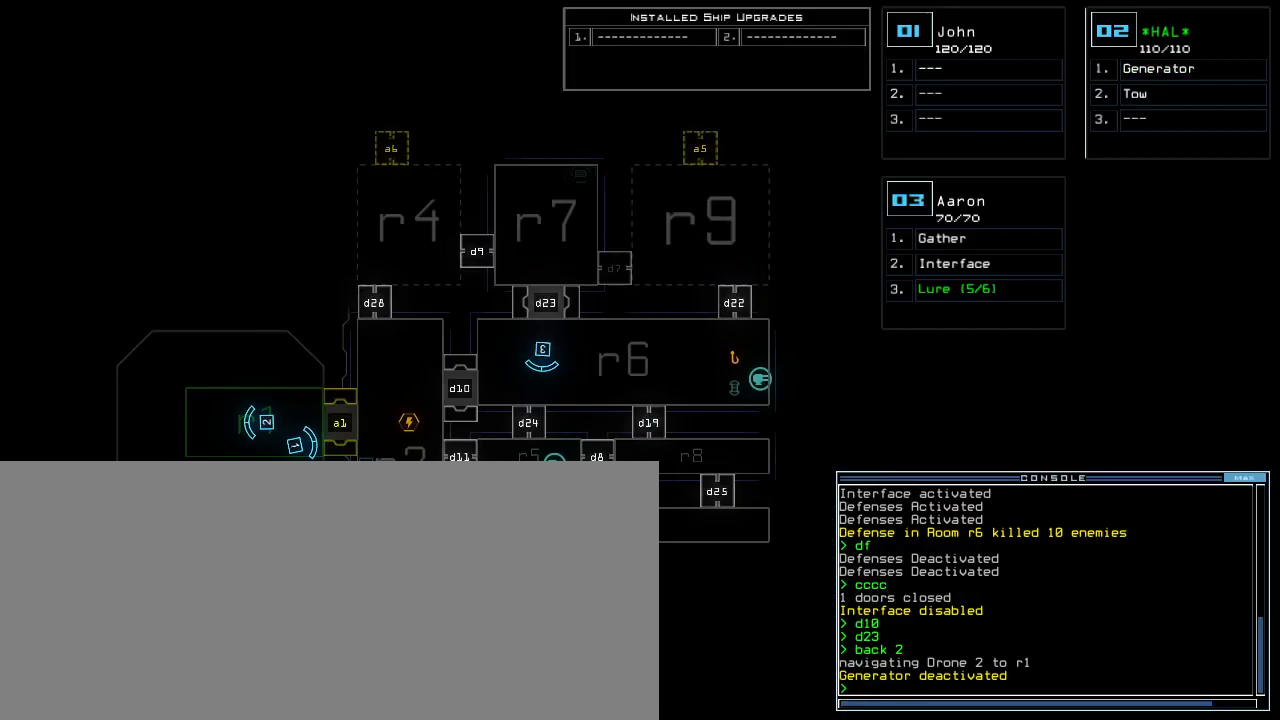
{"keys": ["left"], "events": [[233, "left", "down"], [250, "2", "down"], [317, "2", "up"]]}
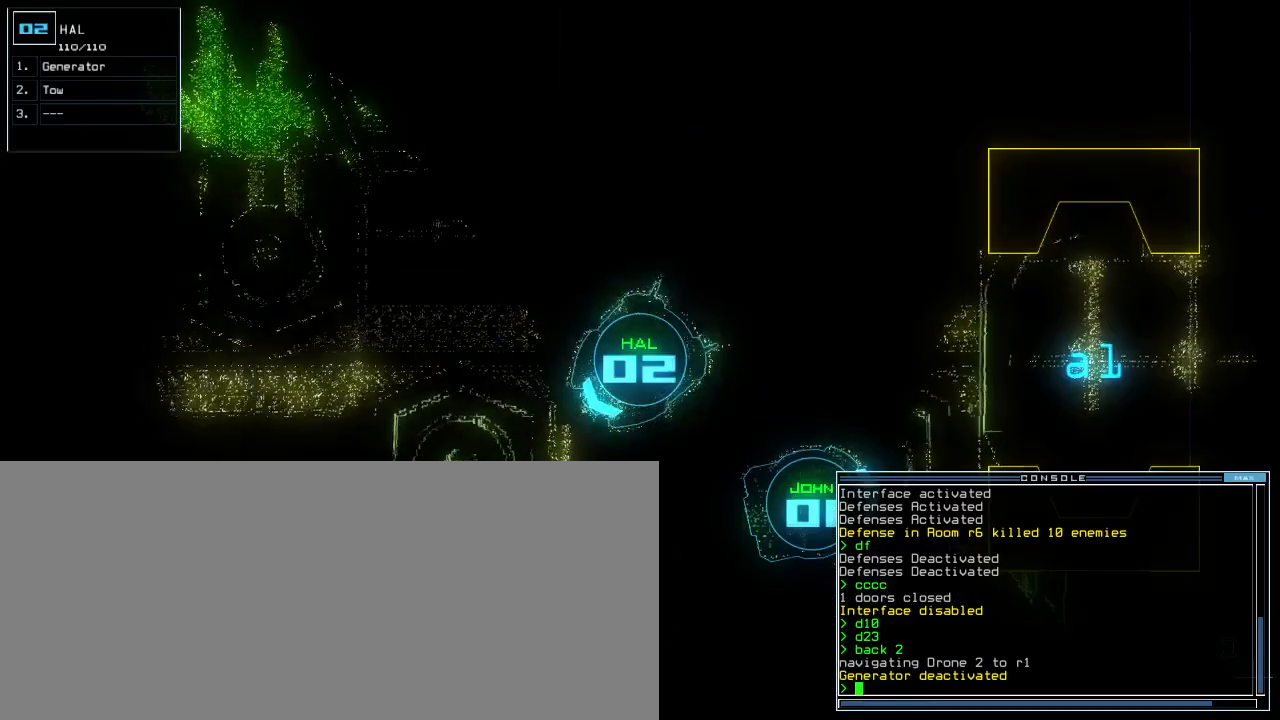
{"keys": ["left", "up"], "events": [[50, "up", "down"]]}
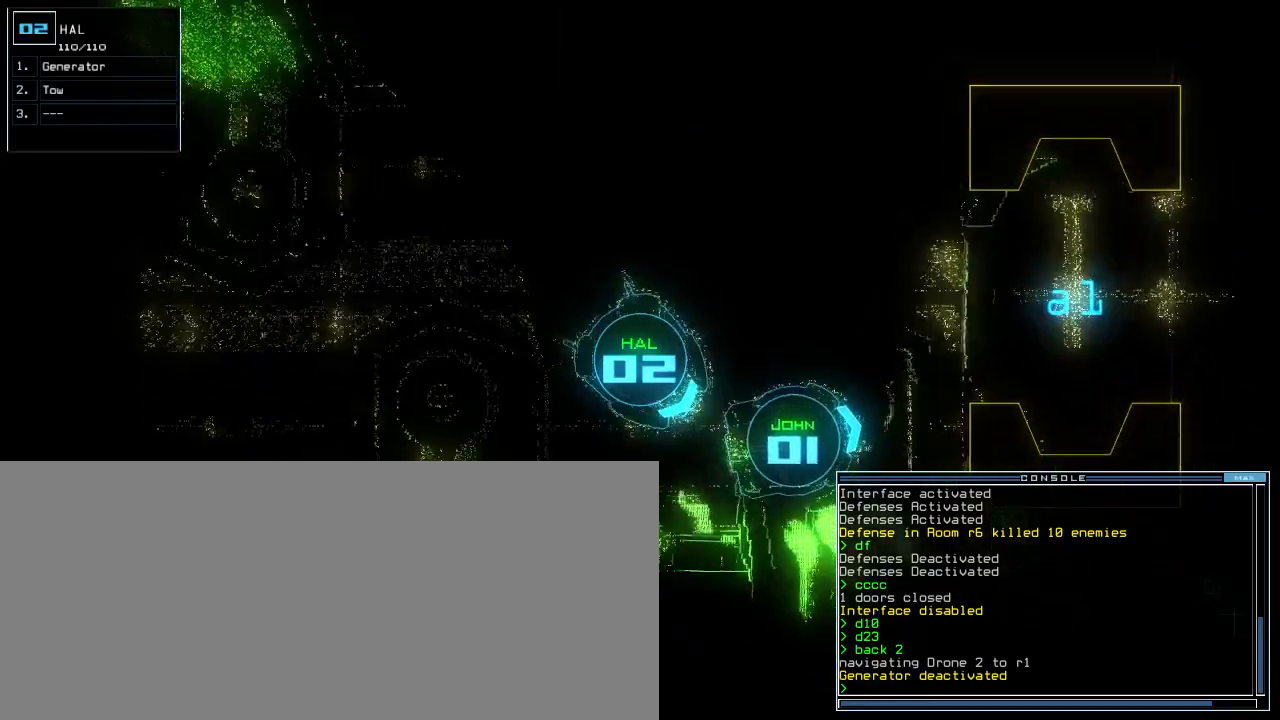
{"keys": ["left", "up"], "events": [[333, "2", "down"], [417, "2", "up"]]}
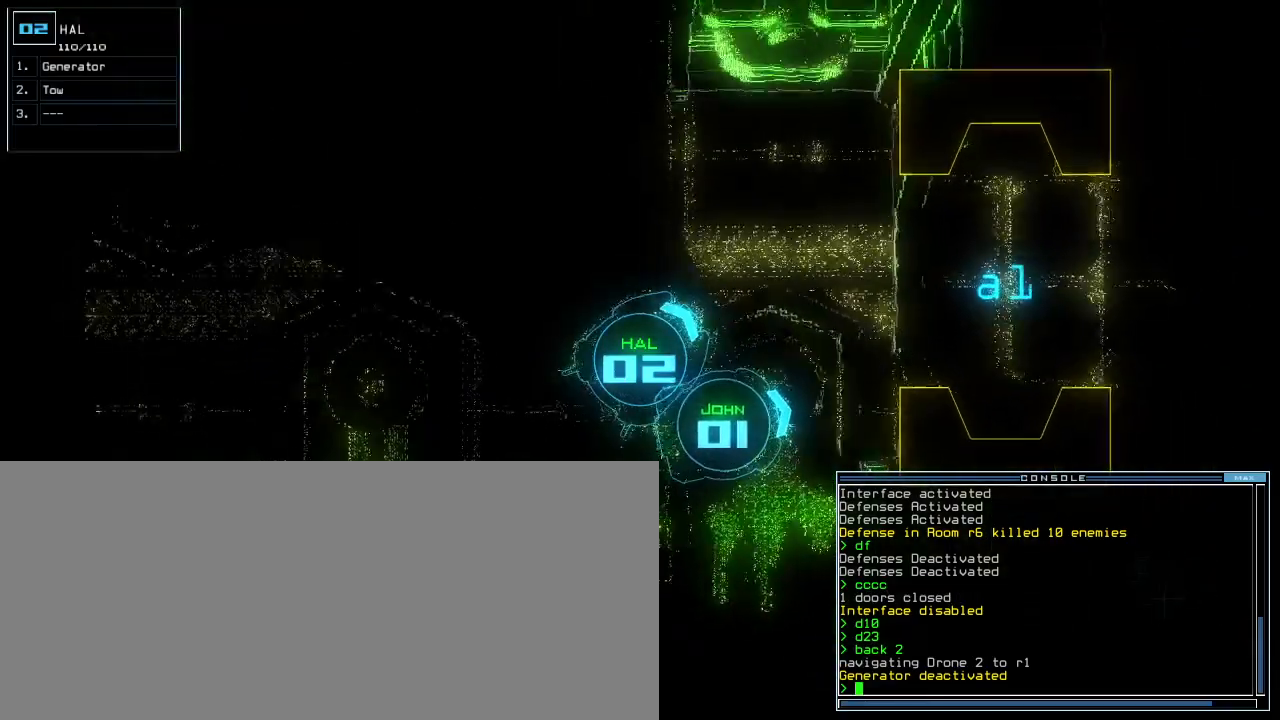
{"keys": ["up"], "events": [[33, "left", "up"], [217, "right", "down"], [317, "right", "up"], [417, "right", "down"], [500, "right", "up"]]}
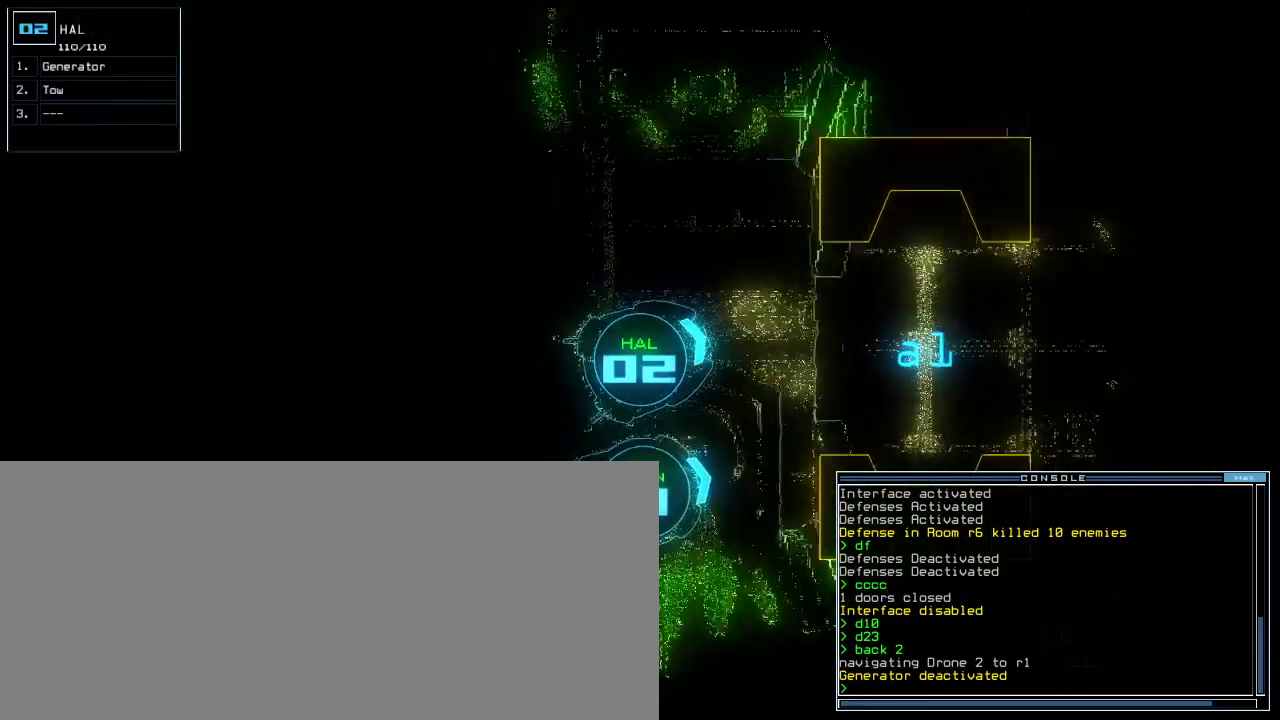
{"keys": ["space"], "events": [[317, "right", "down"], [383, "right", "up"], [433, "space", "down"], [483, "up", "up"]]}
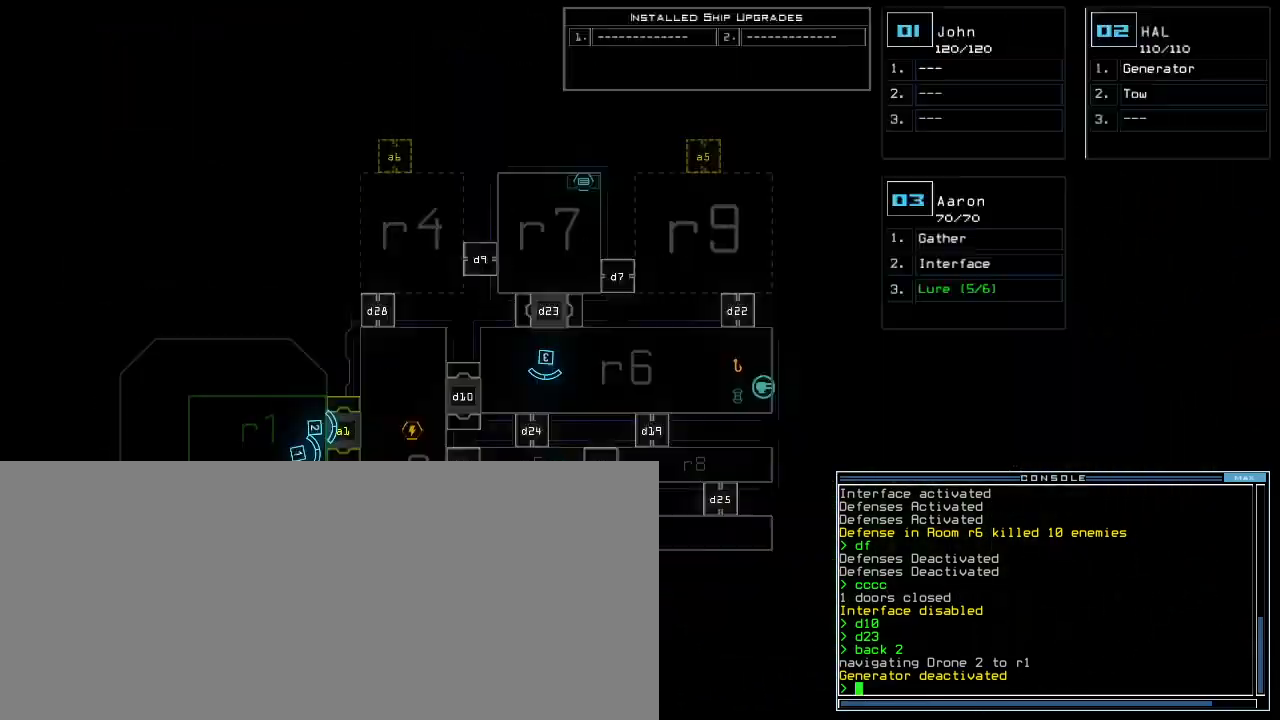
{"keys": [], "events": [[17, "space", "up"], [233, "right", "down"], [450, "right", "up"]]}
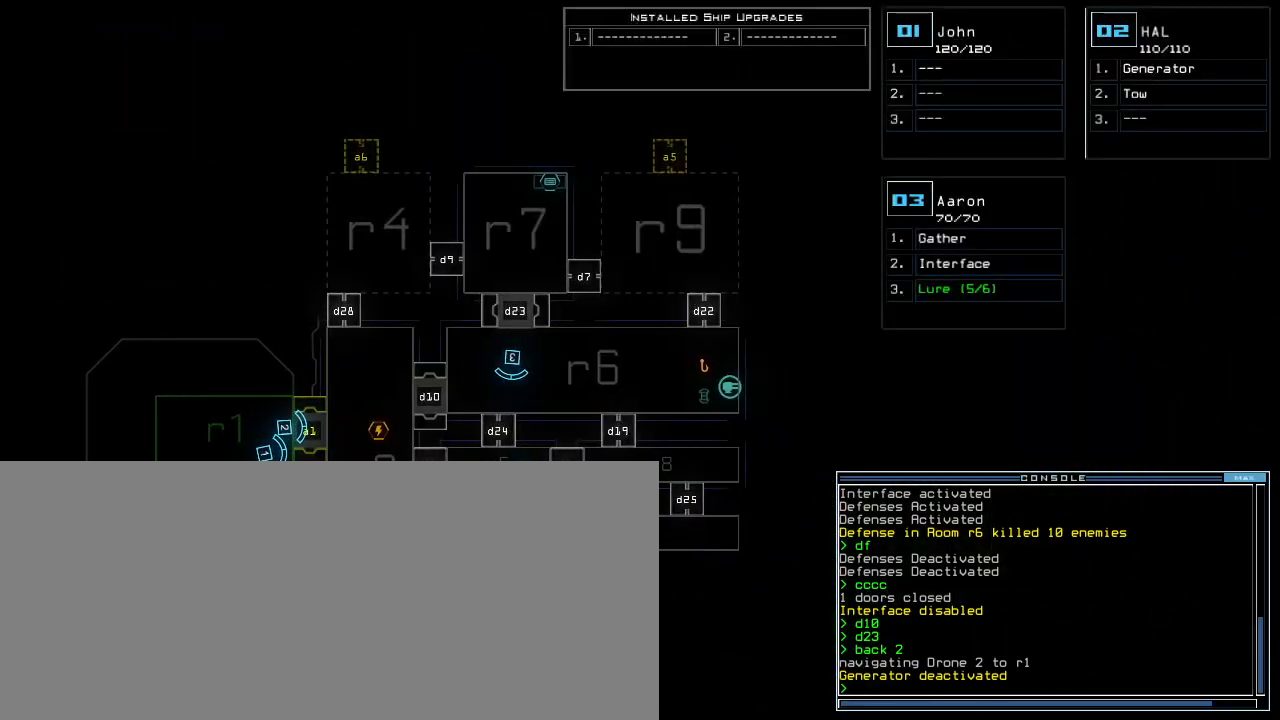
{"keys": [], "events": []}
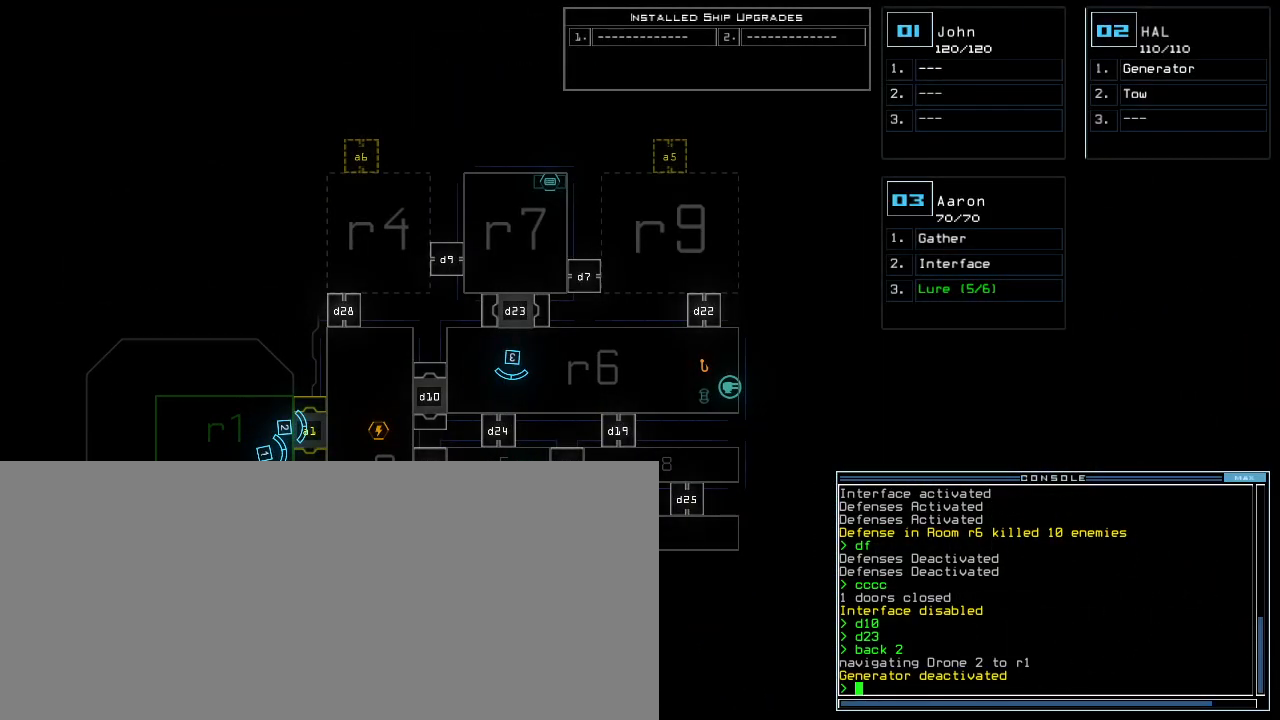
{"keys": [], "events": []}
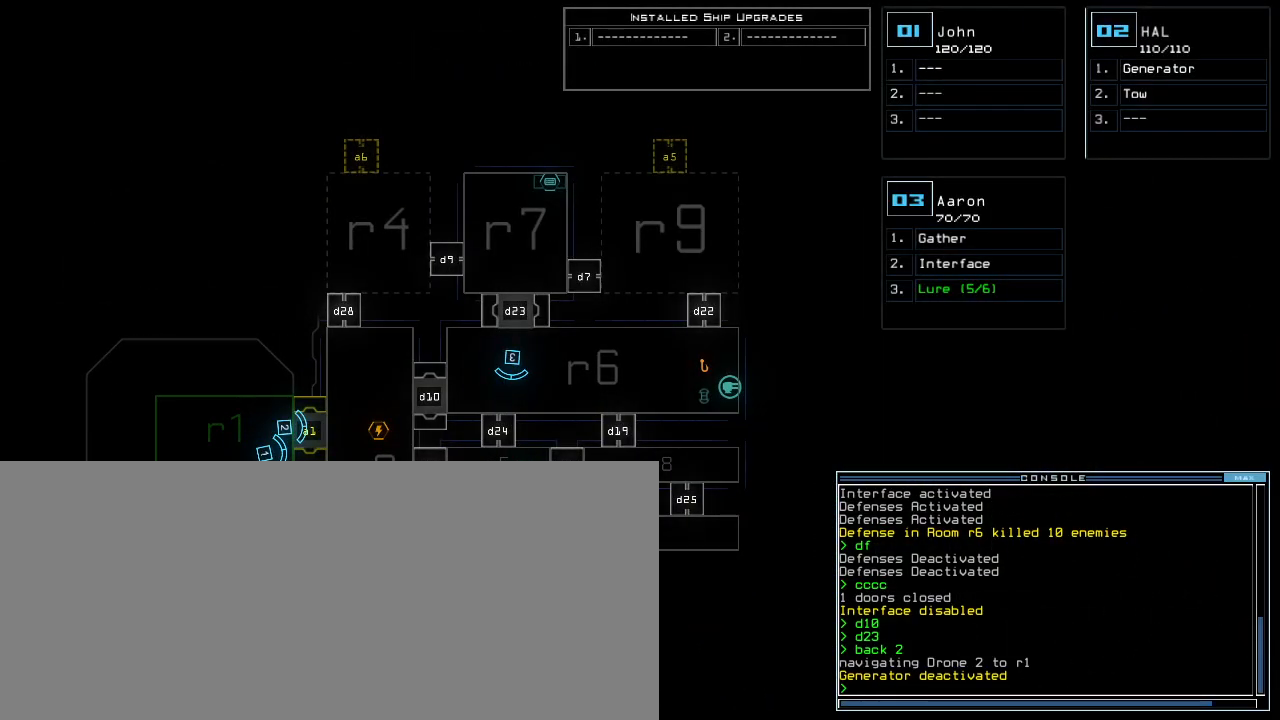
{"keys": [], "events": [[50, "2", "down"], [117, "2", "up"]]}
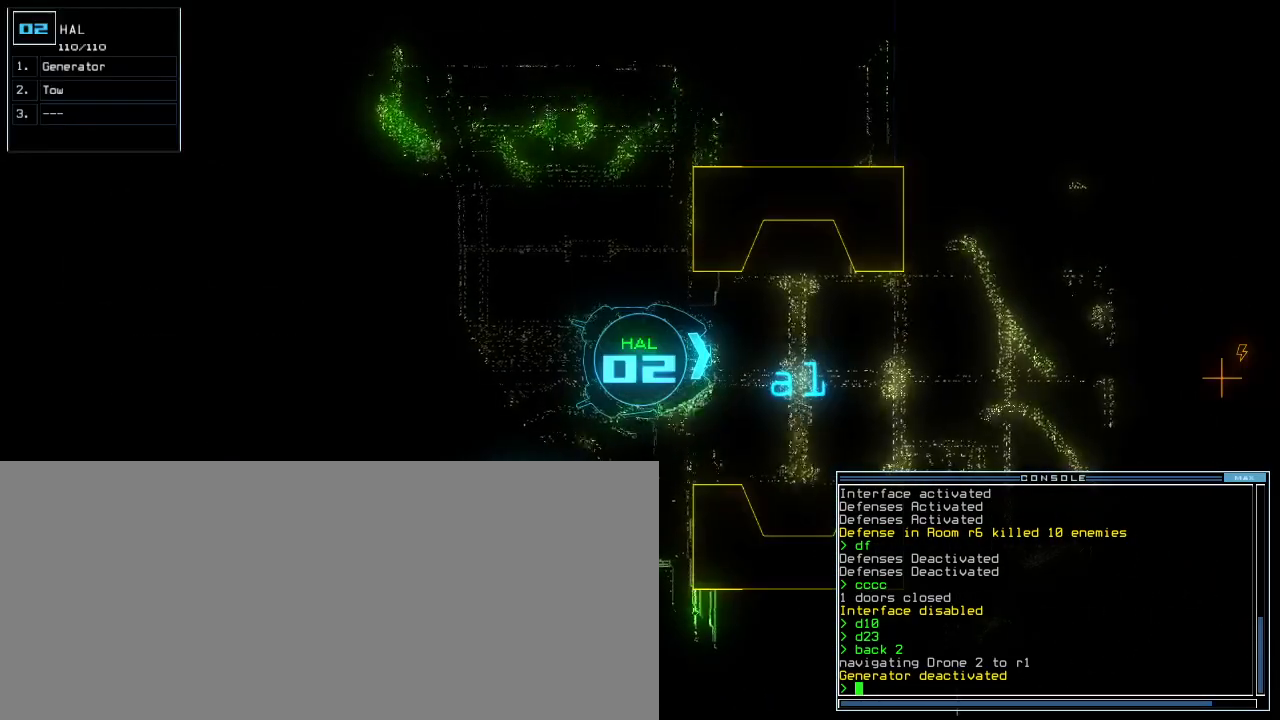
{"keys": ["backspace", "left", "up"], "events": [[217, "right", "down"], [233, "up", "down"], [350, "right", "up"], [467, "backspace", "down"], [483, "left", "down"]]}
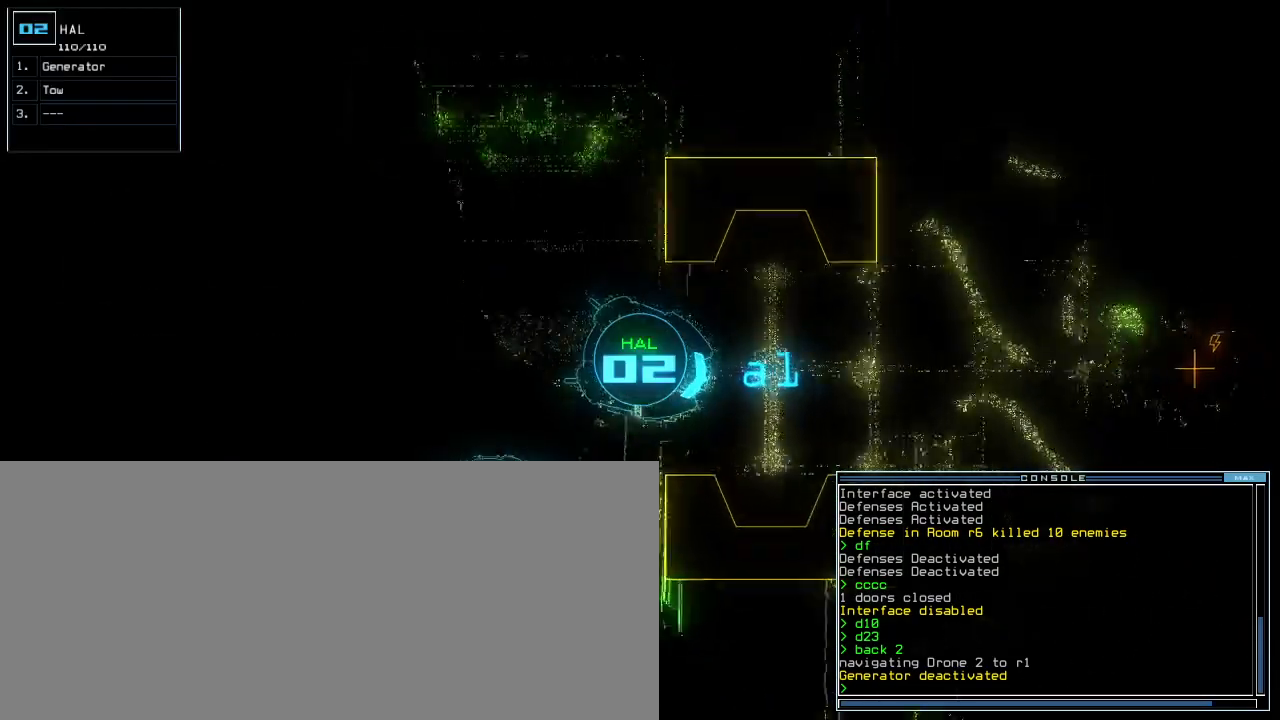
{"keys": ["up"], "events": [[33, "backspace", "up"], [67, "left", "up"]]}
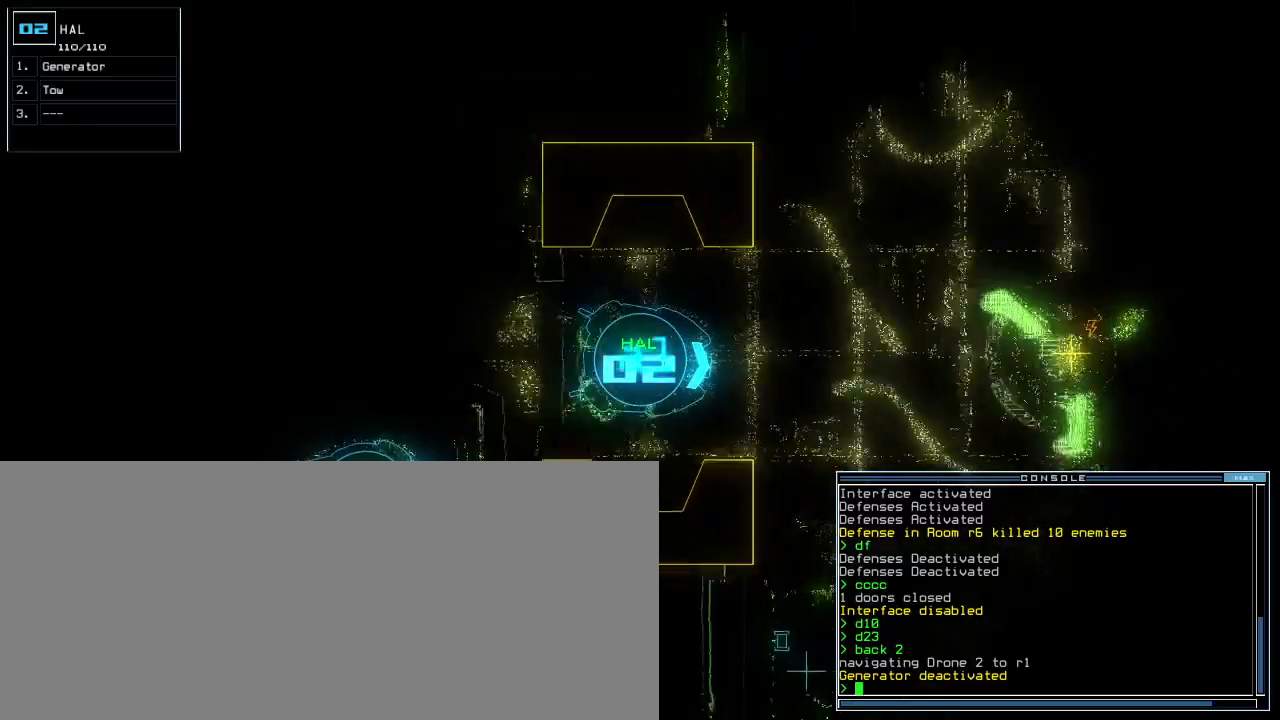
{"keys": ["up"]}
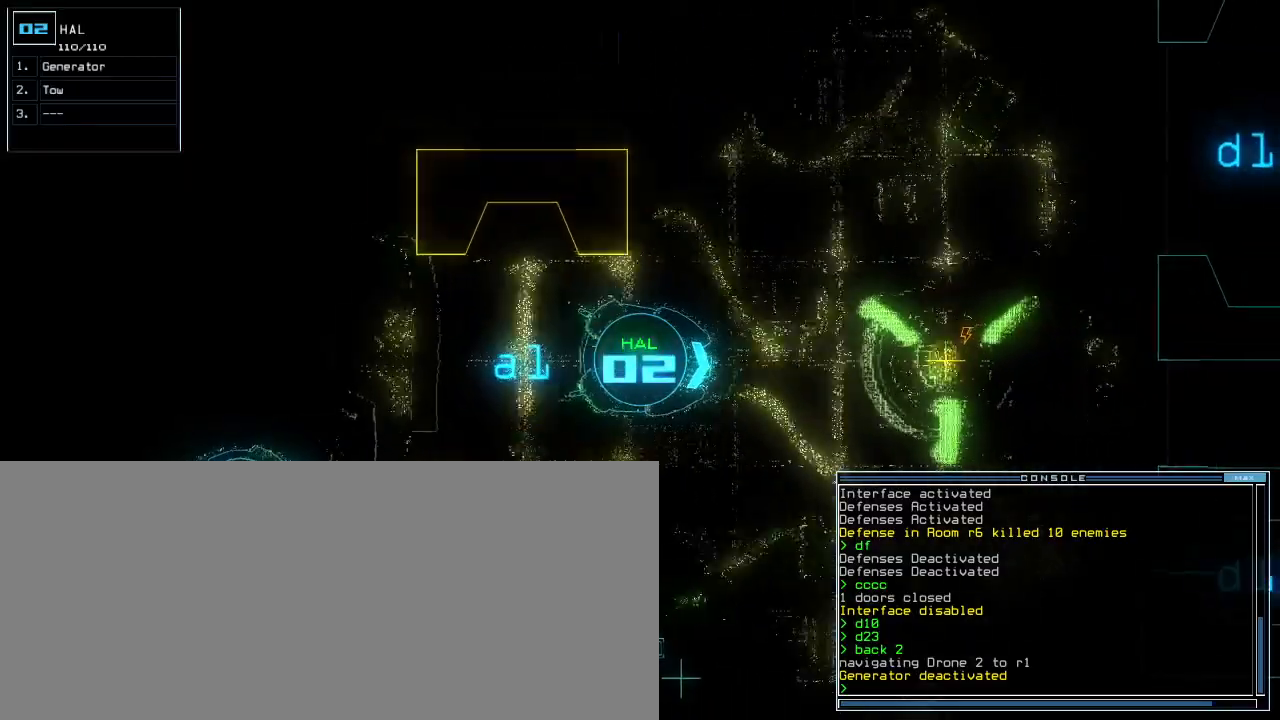
{"keys": ["up"], "events": []}
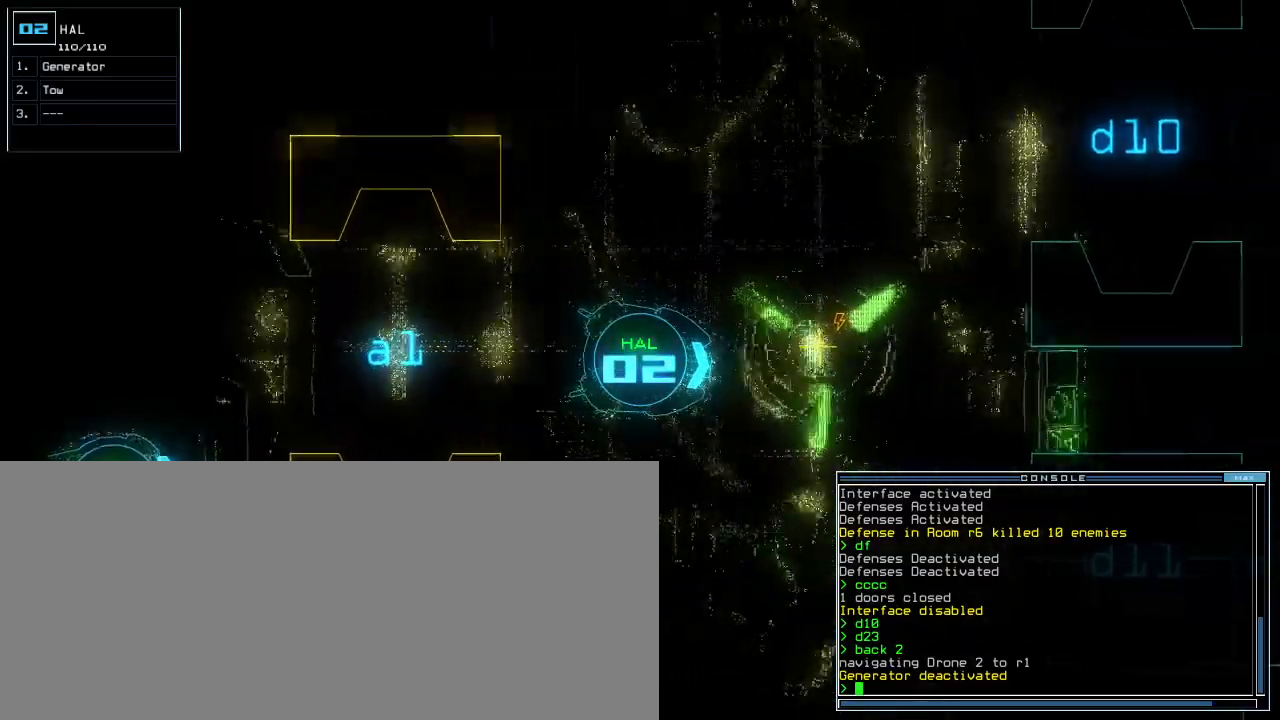
{"keys": []}